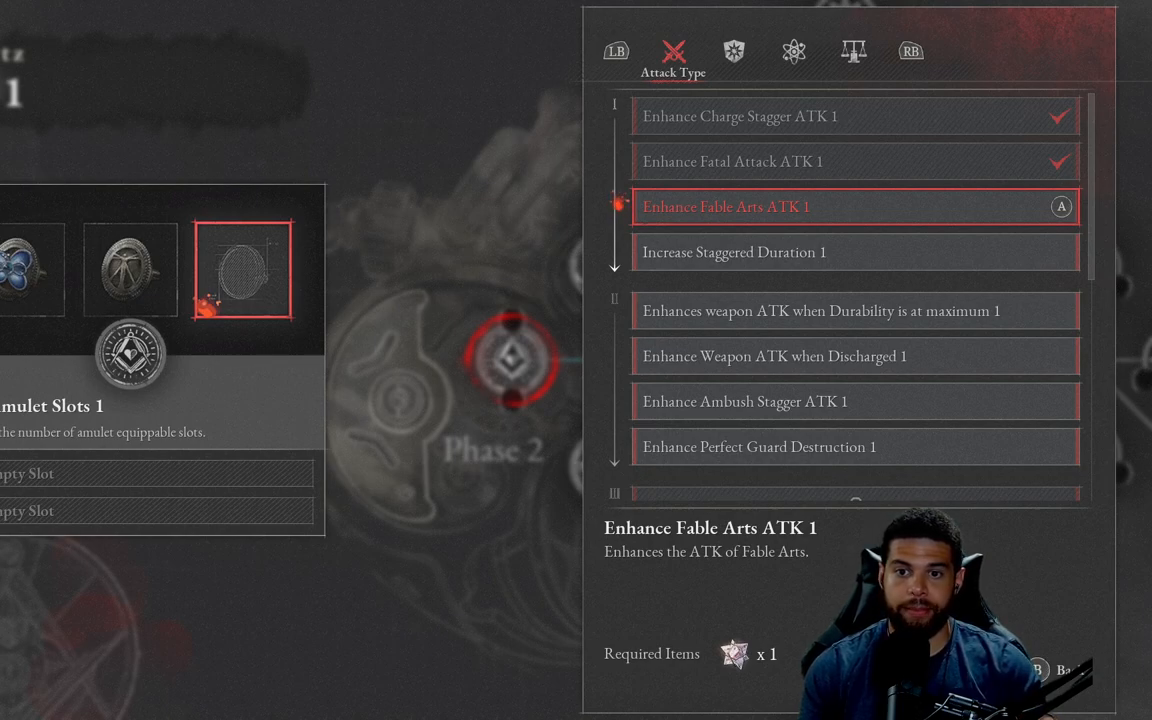
Gameplay with a controller (Xbox layout); each line is a JSON object with the inputs held at the frame after it. "events" lists button and stick changes between this image and that frame as [ms after this image, input, new state], when the widget could be followed in between.
{"buttons": [], "left_stick": "center", "right_stick": "center", "events": [[283, "DPAD_DOWN", "down"], [400, "DPAD_DOWN", "up"]]}
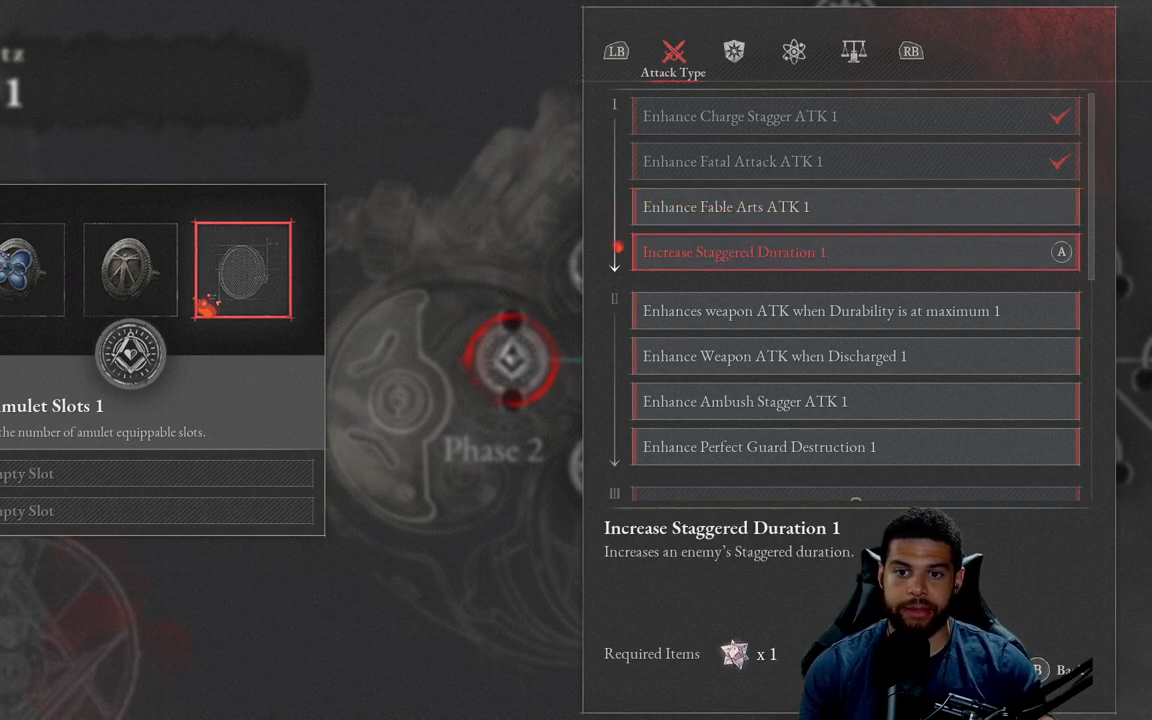
{"buttons": [], "left_stick": "center", "right_stick": "center", "events": []}
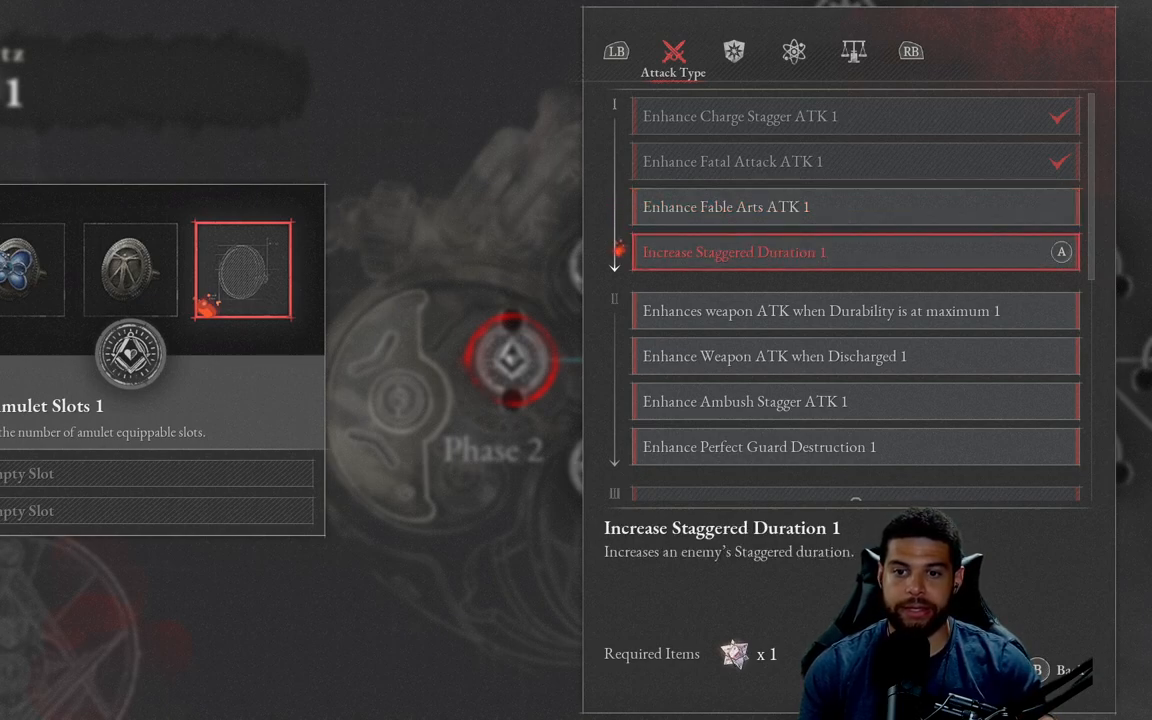
{"buttons": [], "left_stick": "center", "right_stick": "center", "events": []}
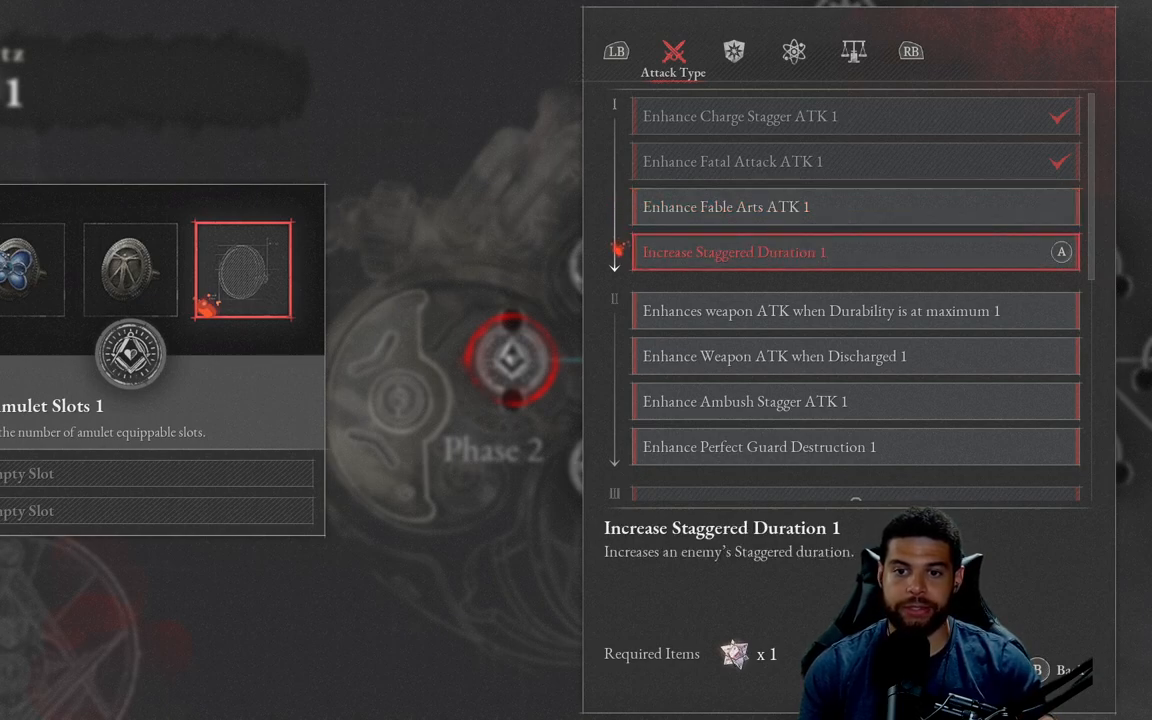
{"buttons": [], "left_stick": "center", "right_stick": "center", "events": []}
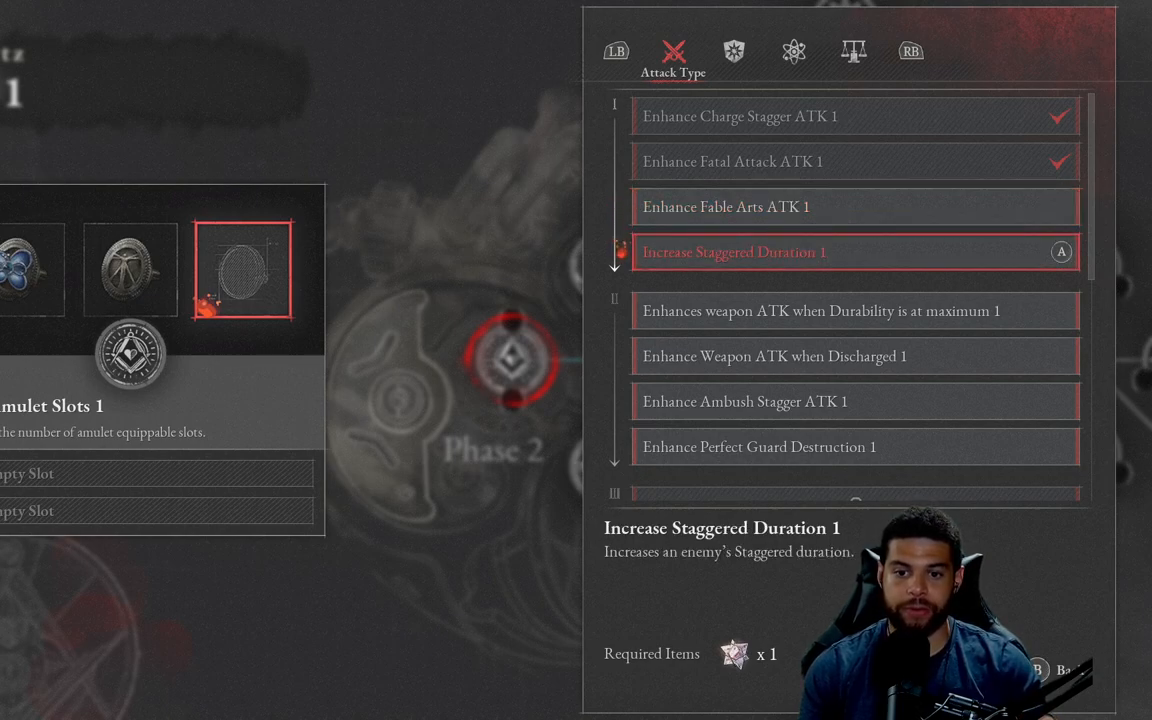
{"buttons": [], "left_stick": "center", "right_stick": "center", "events": []}
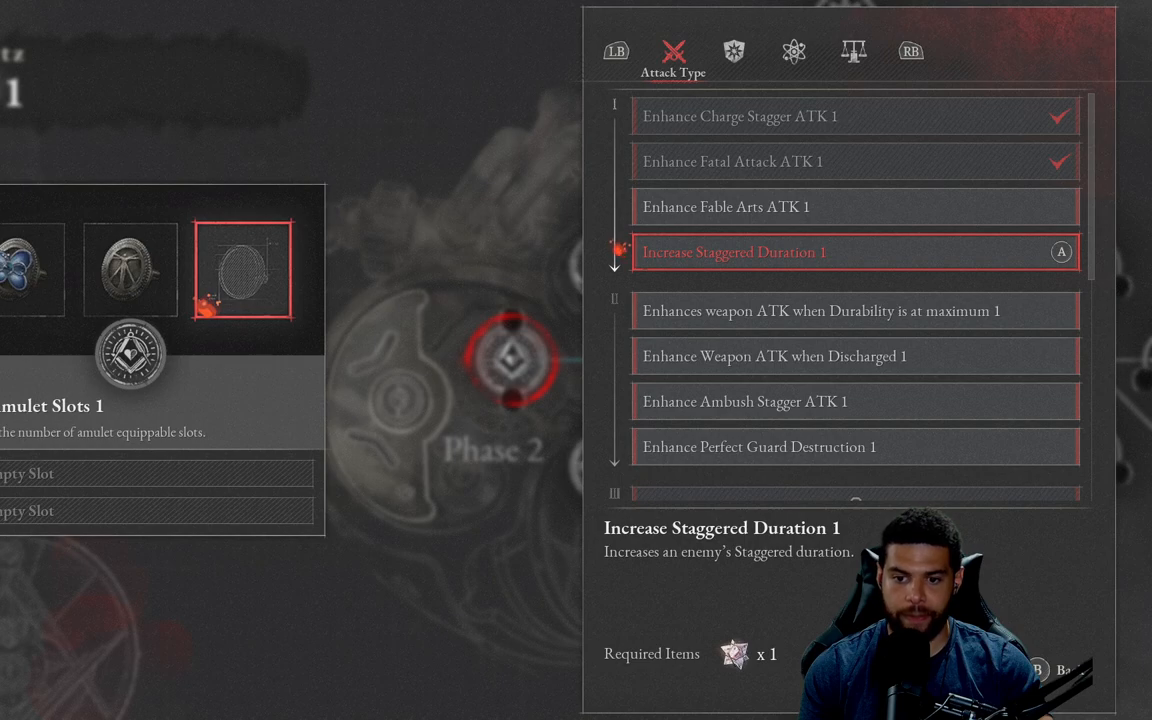
{"buttons": [], "left_stick": "center", "right_stick": "center", "events": []}
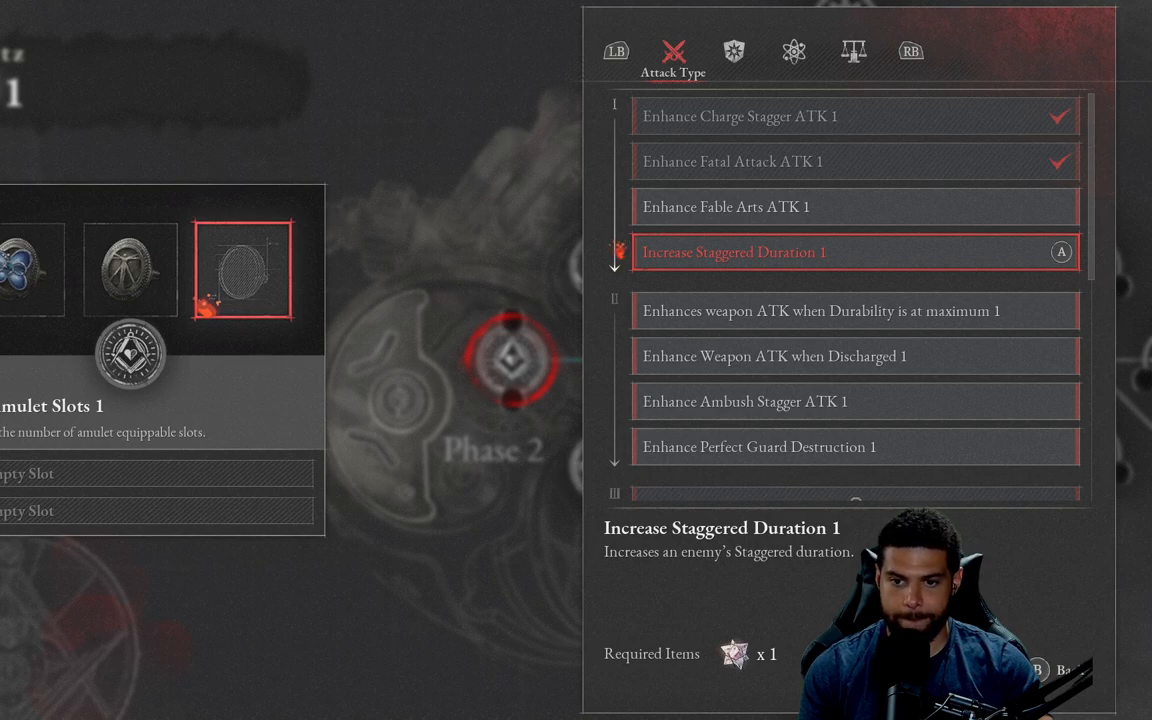
{"buttons": [], "left_stick": "center", "right_stick": "center", "events": []}
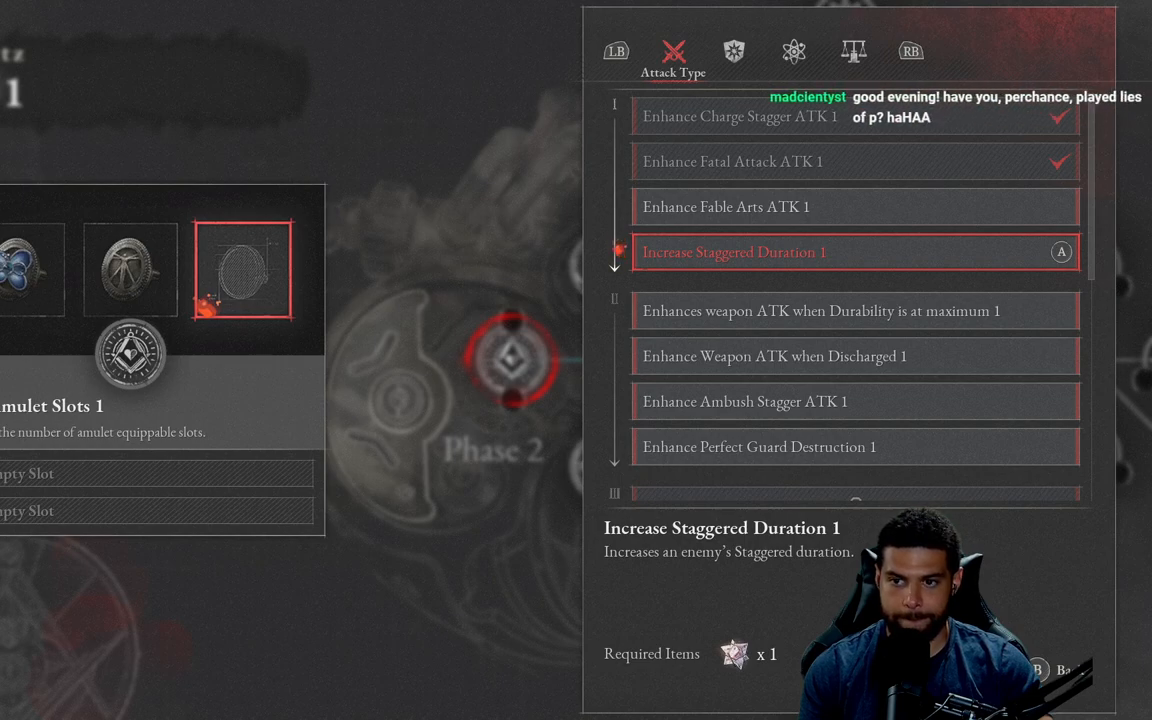
{"buttons": ["DPAD_UP"], "left_stick": "center", "right_stick": "center", "events": [[17, "DPAD_UP", "down"], [133, "DPAD_UP", "up"], [283, "DPAD_DOWN", "down"], [367, "DPAD_DOWN", "up"], [483, "DPAD_UP", "down"]]}
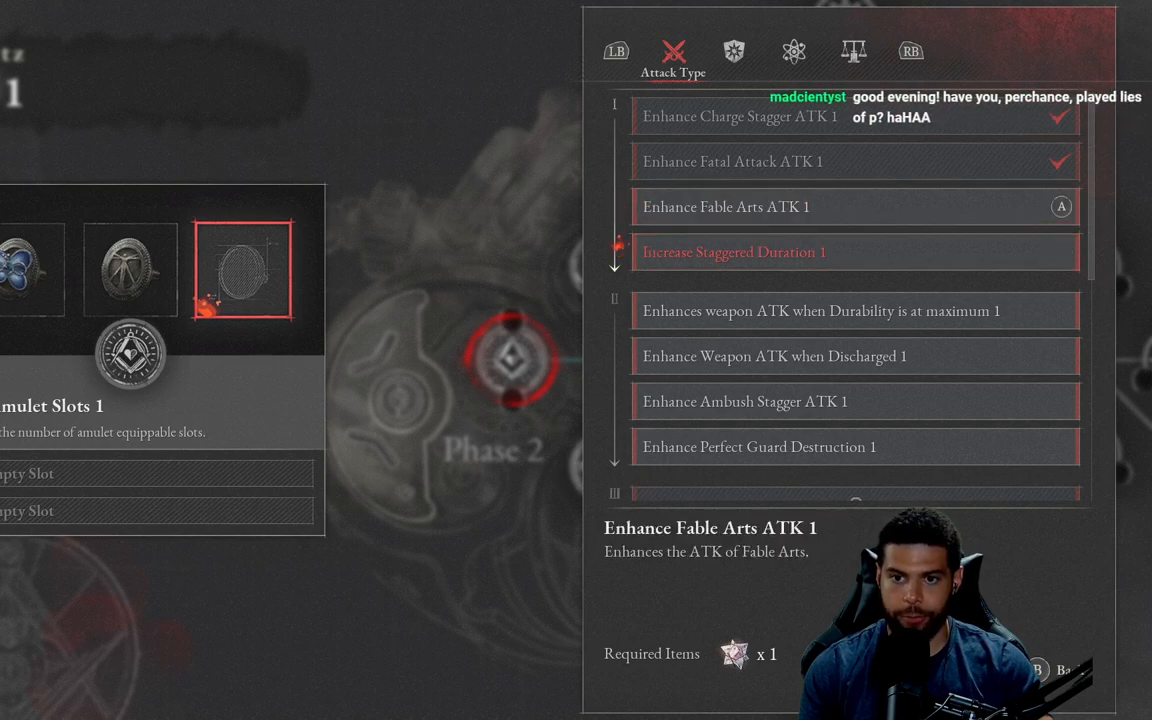
{"buttons": [], "left_stick": "center", "right_stick": "center", "events": [[83, "DPAD_UP", "up"]]}
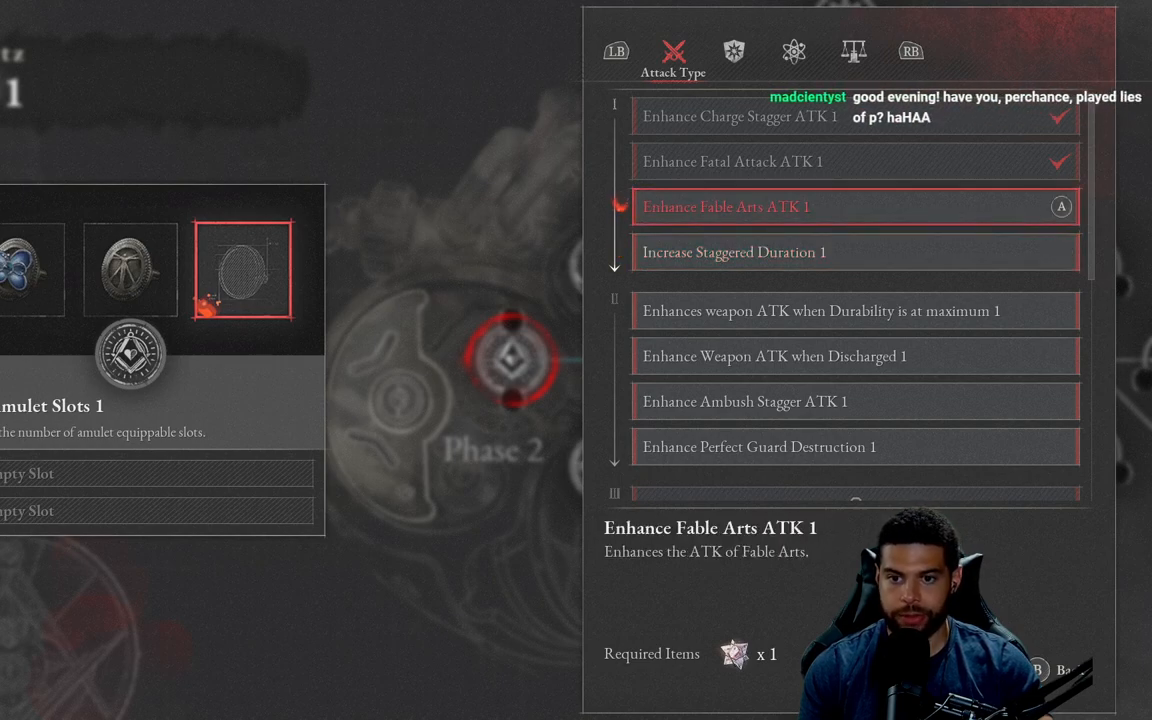
{"buttons": [], "left_stick": "center", "right_stick": "center", "events": []}
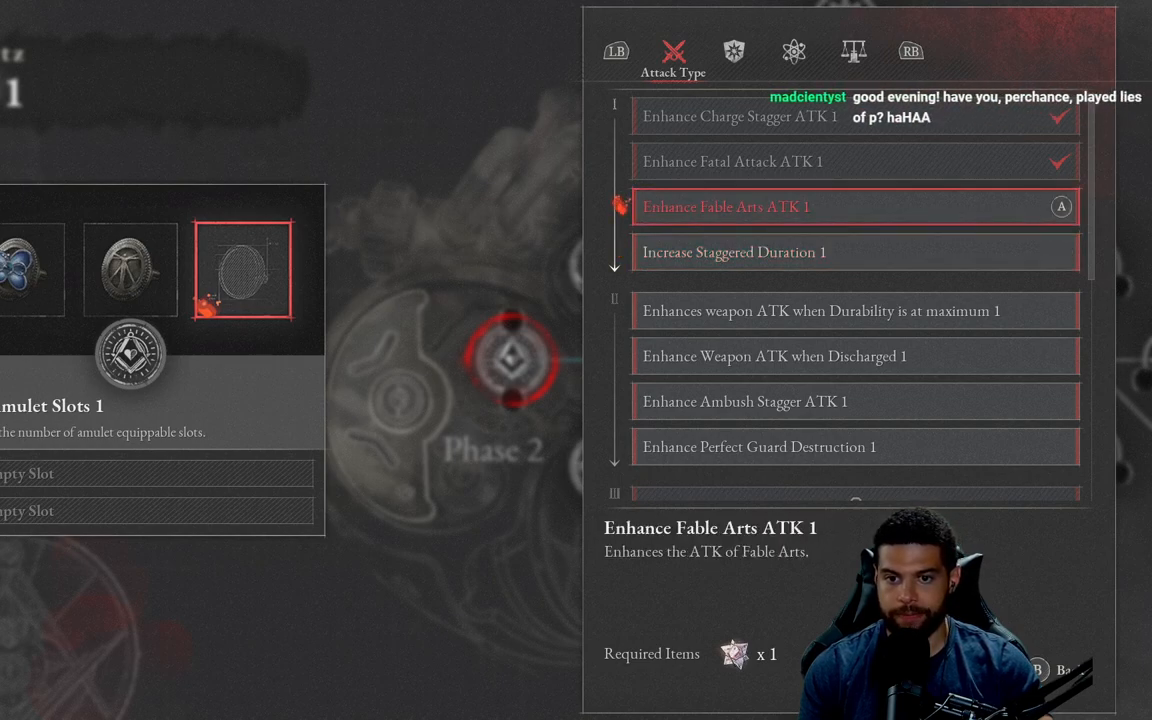
{"buttons": ["DPAD_DOWN"], "left_stick": "center", "right_stick": "center", "events": [[250, "DPAD_DOWN", "down"], [400, "DPAD_DOWN", "up"], [483, "DPAD_DOWN", "down"]]}
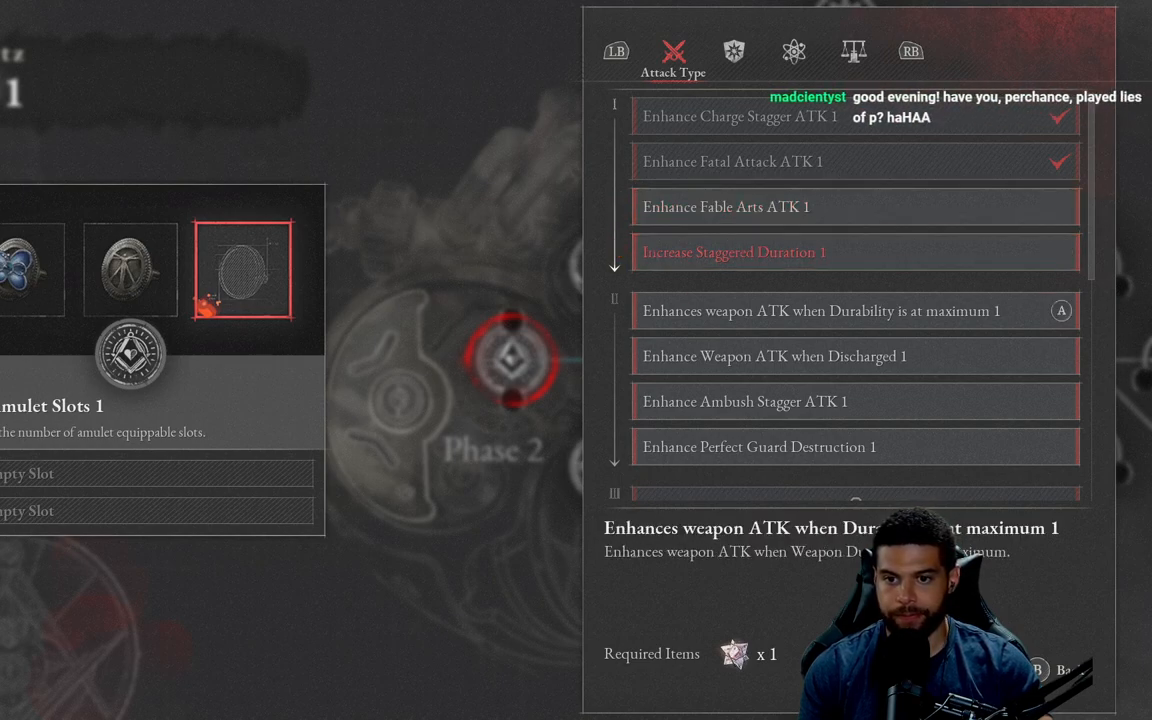
{"buttons": [], "left_stick": "center", "right_stick": "center", "events": [[117, "DPAD_DOWN", "up"]]}
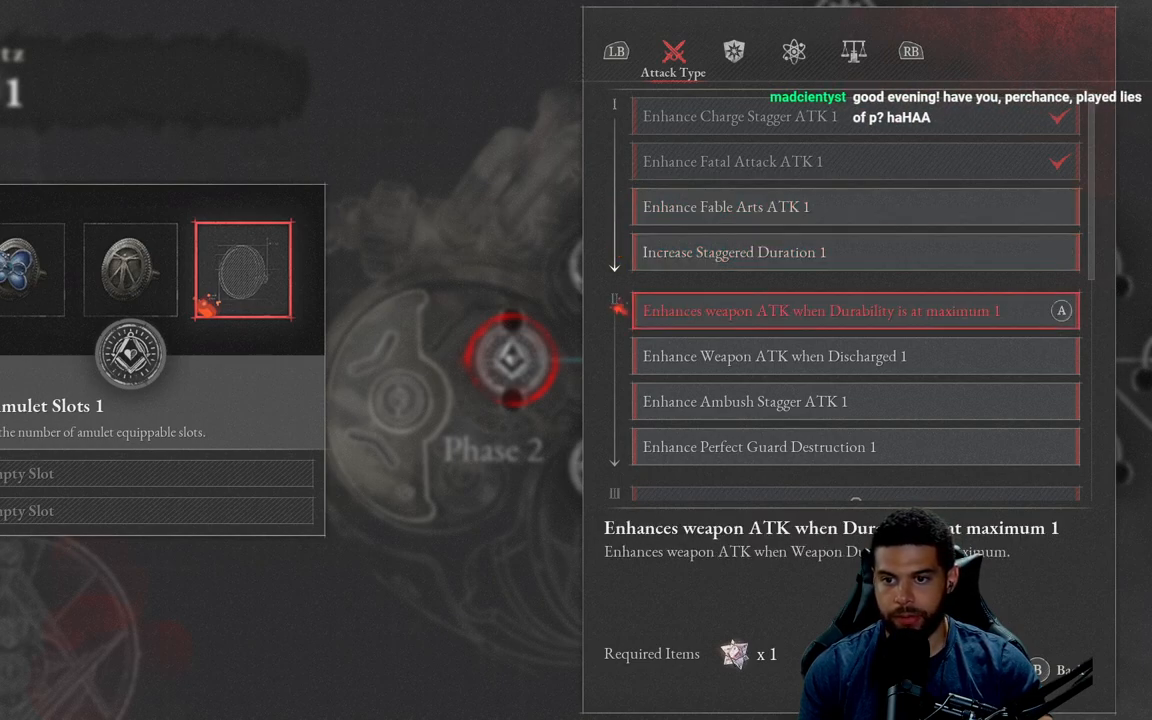
{"buttons": [], "left_stick": "center", "right_stick": "center", "events": []}
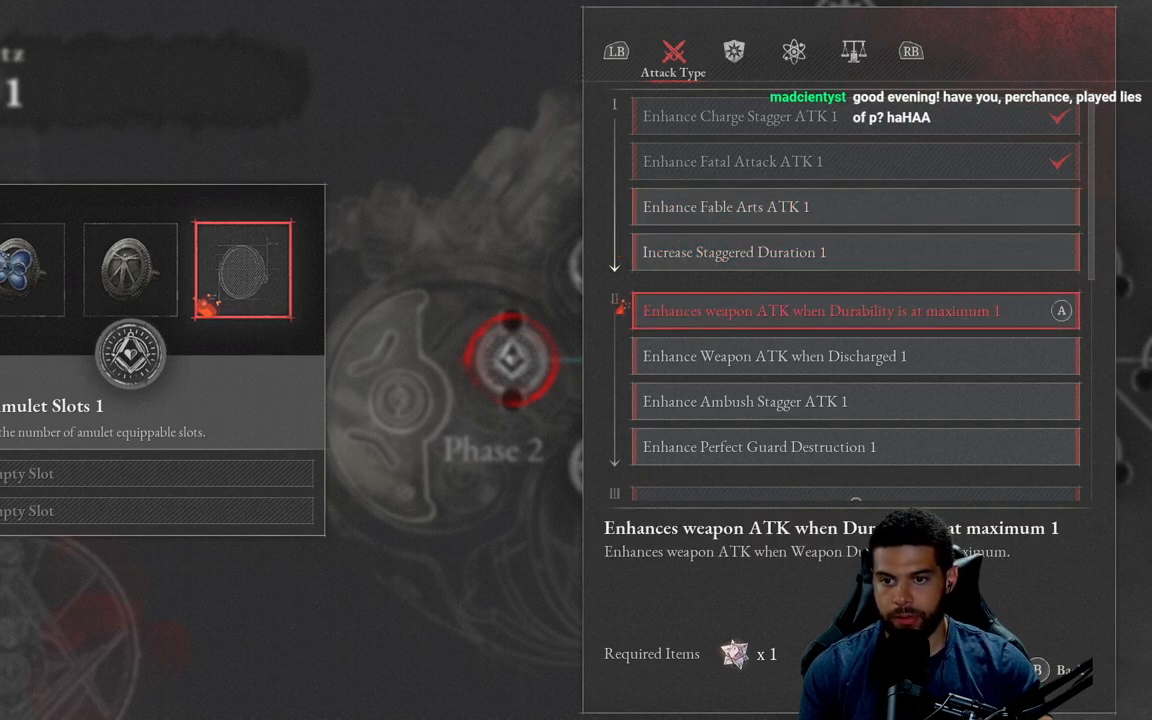
{"buttons": [], "left_stick": "center", "right_stick": "center", "events": []}
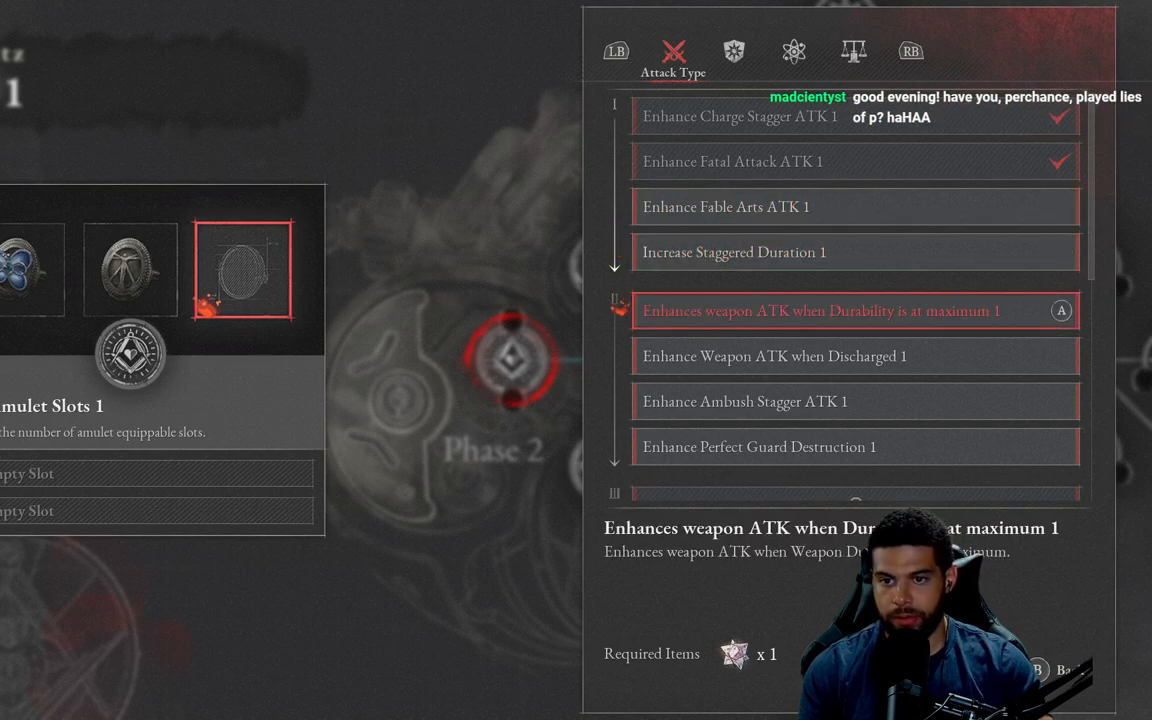
{"buttons": [], "left_stick": "center", "right_stick": "center", "events": []}
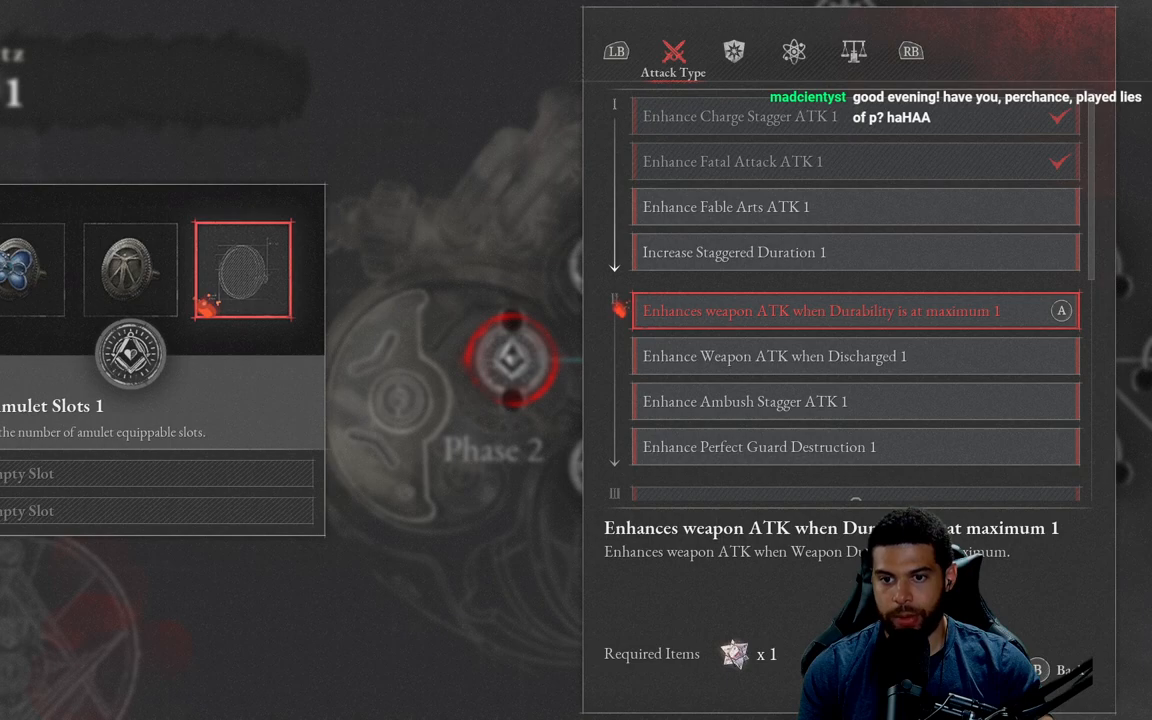
{"buttons": [], "left_stick": "center", "right_stick": "center", "events": []}
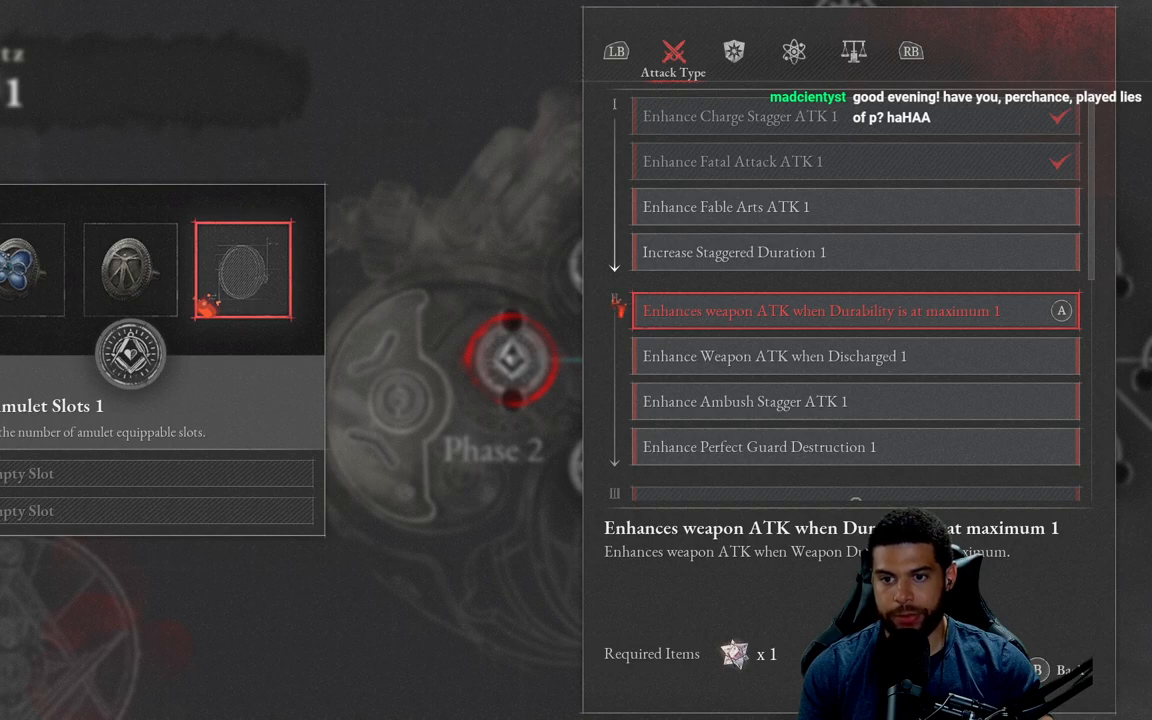
{"buttons": [], "left_stick": "center", "right_stick": "center", "events": []}
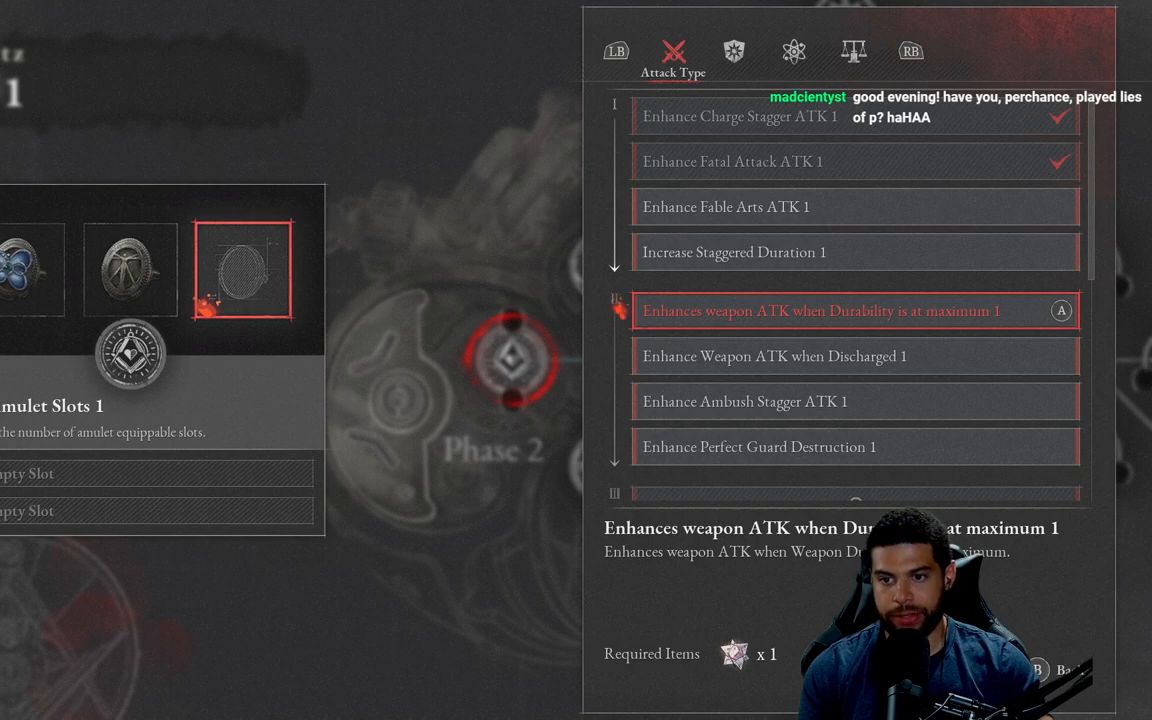
{"buttons": [], "left_stick": "center", "right_stick": "center", "events": []}
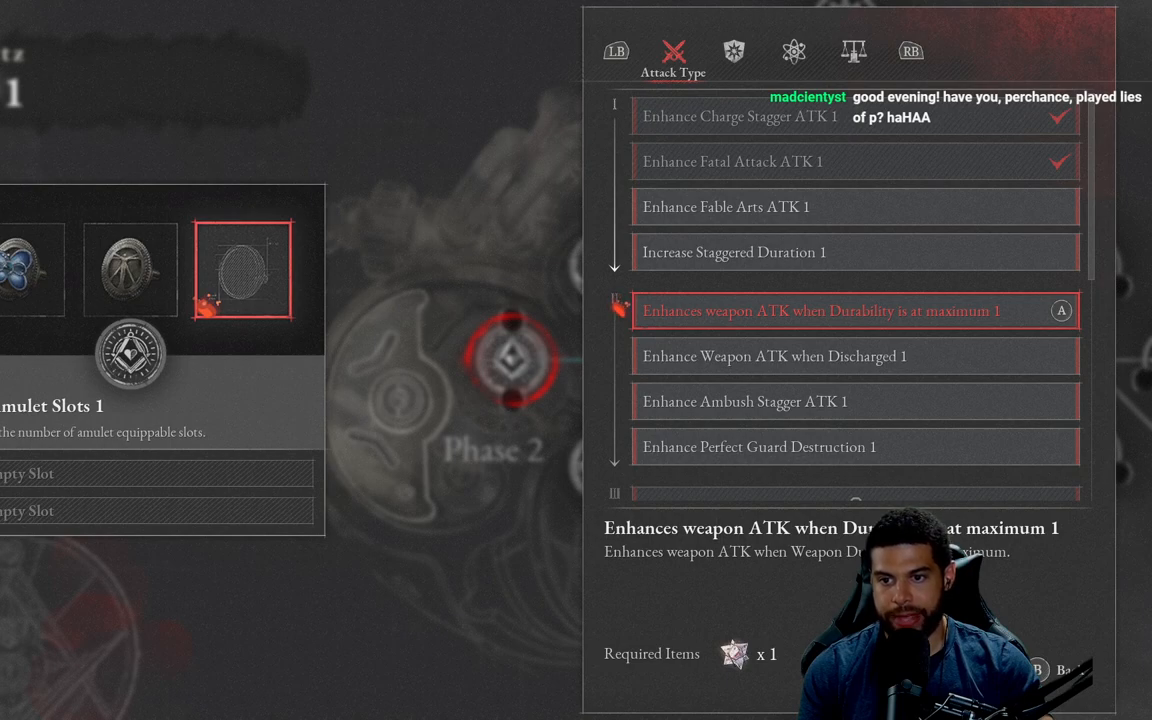
{"buttons": [], "left_stick": "center", "right_stick": "center", "events": []}
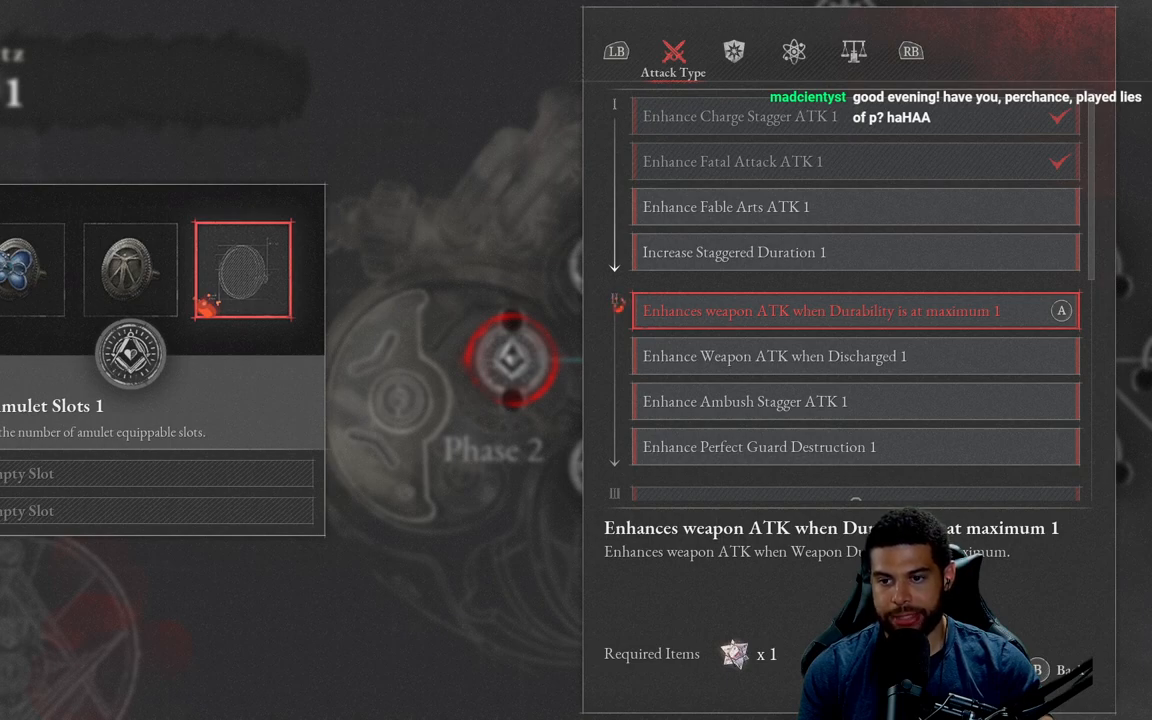
{"buttons": [], "left_stick": "center", "right_stick": "center", "events": []}
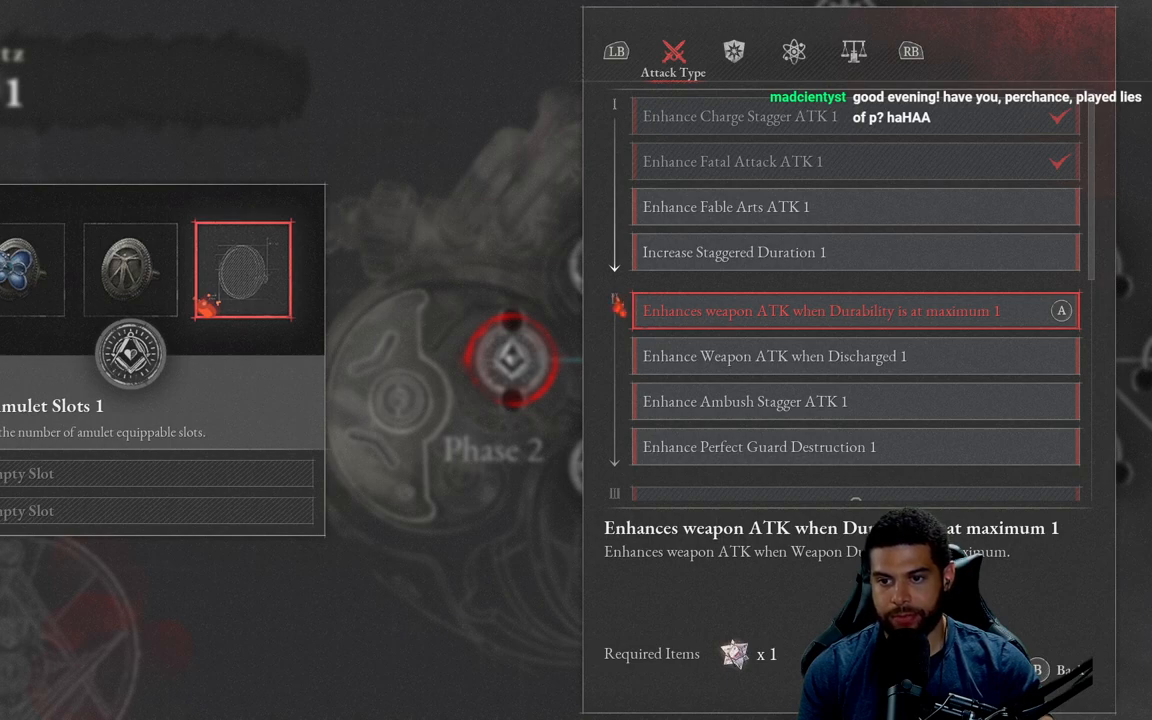
{"buttons": [], "left_stick": "center", "right_stick": "center", "events": [[100, "DPAD_DOWN", "down"], [250, "DPAD_DOWN", "up"]]}
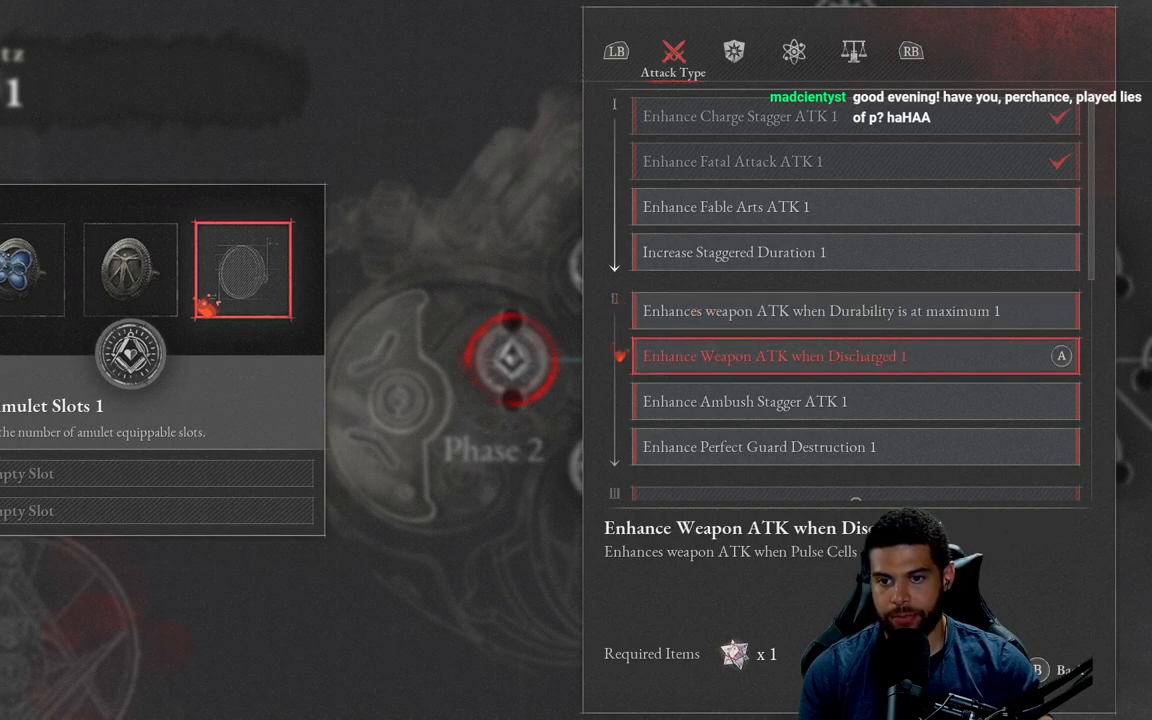
{"buttons": [], "left_stick": "center", "right_stick": "center", "events": []}
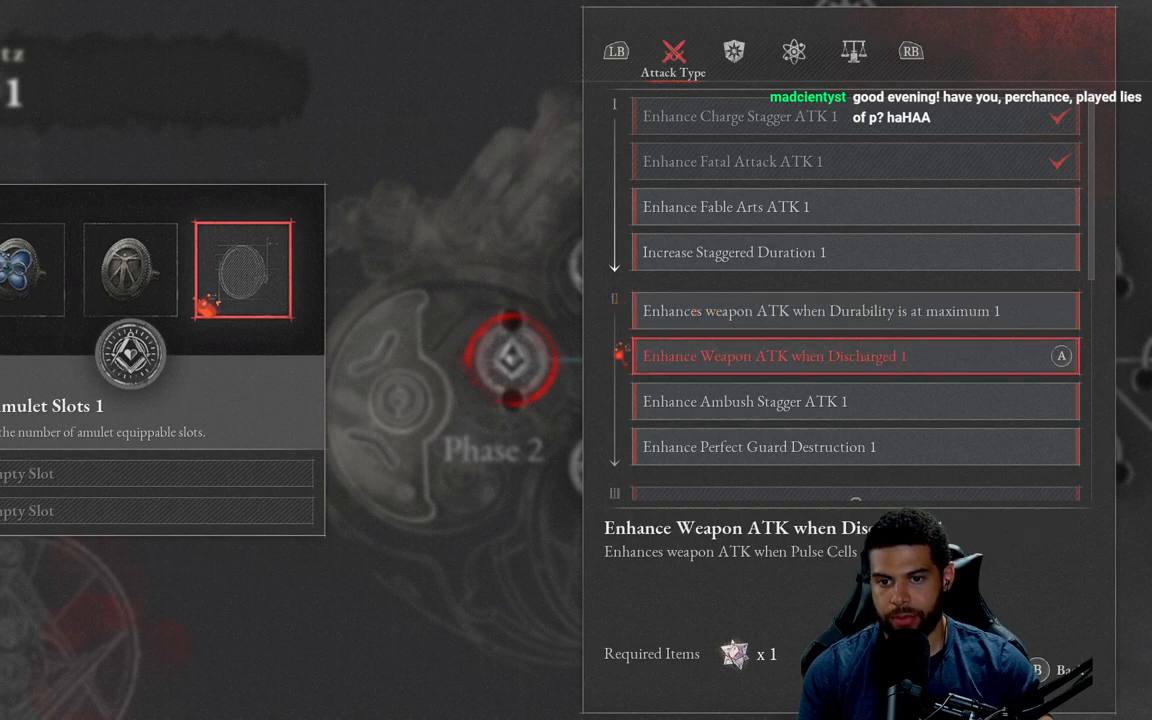
{"buttons": [], "left_stick": "center", "right_stick": "center", "events": []}